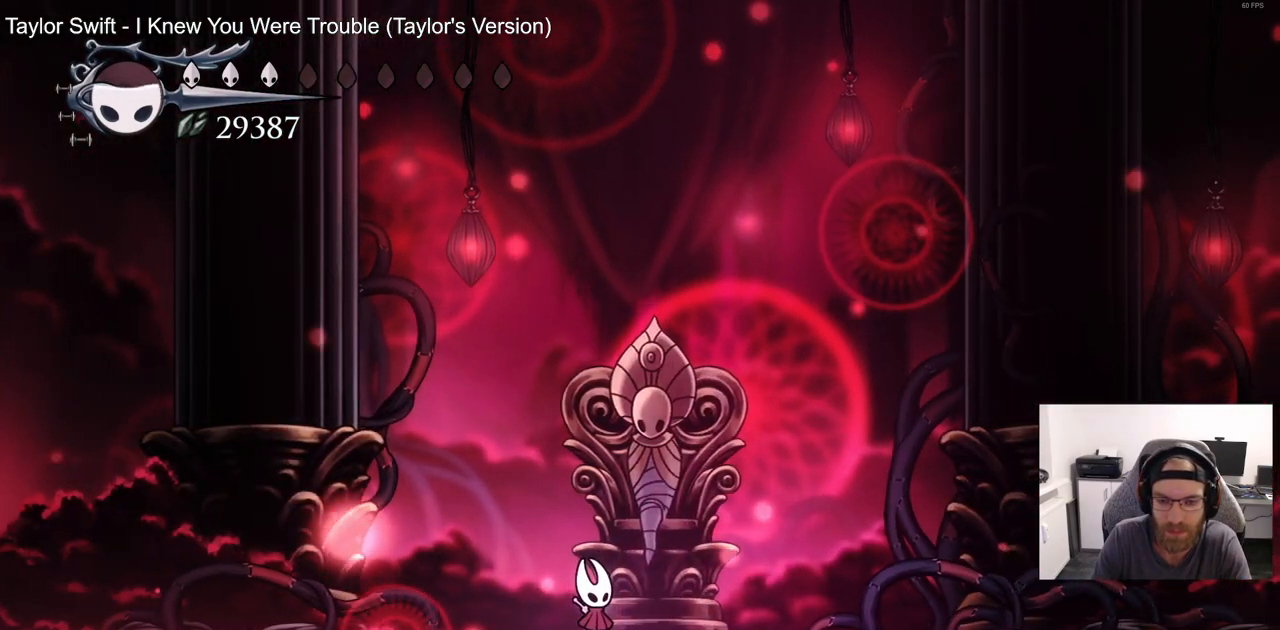
Gameplay with a controller (PlayStation layout); each line is a JSON object with the inputs held at the frame after it (dt_ms = milliseconds from this image to that frame). "events" lists button and stick changes between this image and that frame as [ms after this image, input, new state], when the widget could be followed in between.
{"dt_ms": 500, "buttons": [], "left_stick": "center", "right_stick": "center", "events": []}
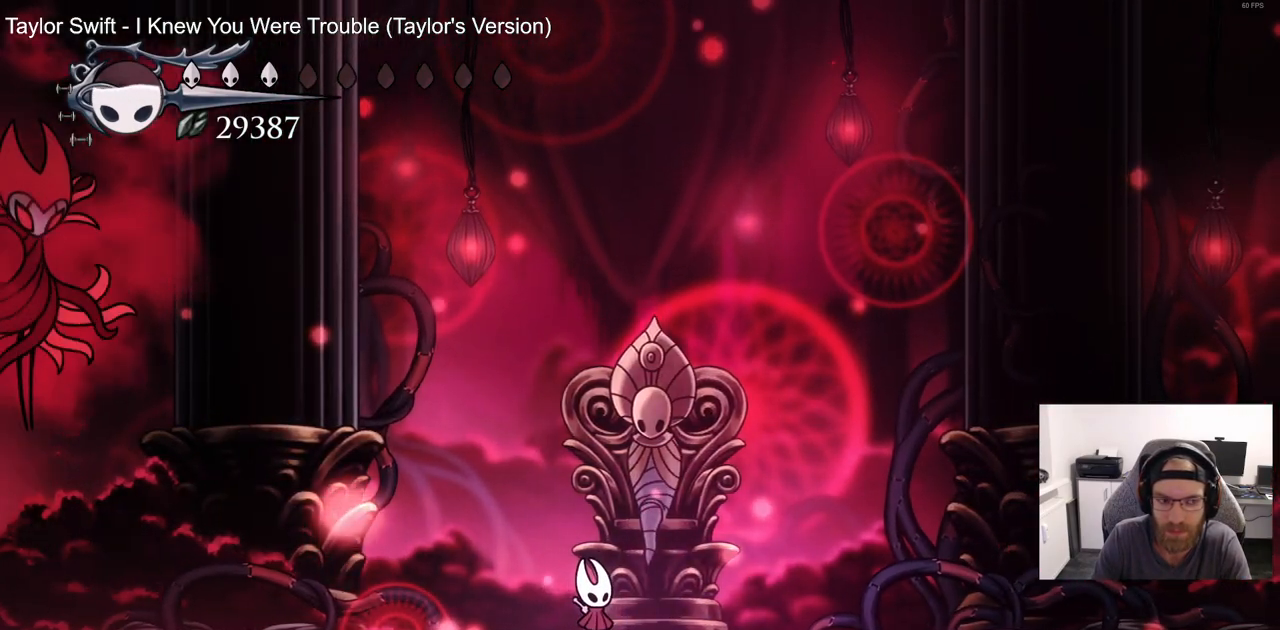
{"dt_ms": 500, "buttons": ["DPAD_LEFT"], "left_stick": "center", "right_stick": "center", "events": [[333, "DPAD_LEFT", "down"]]}
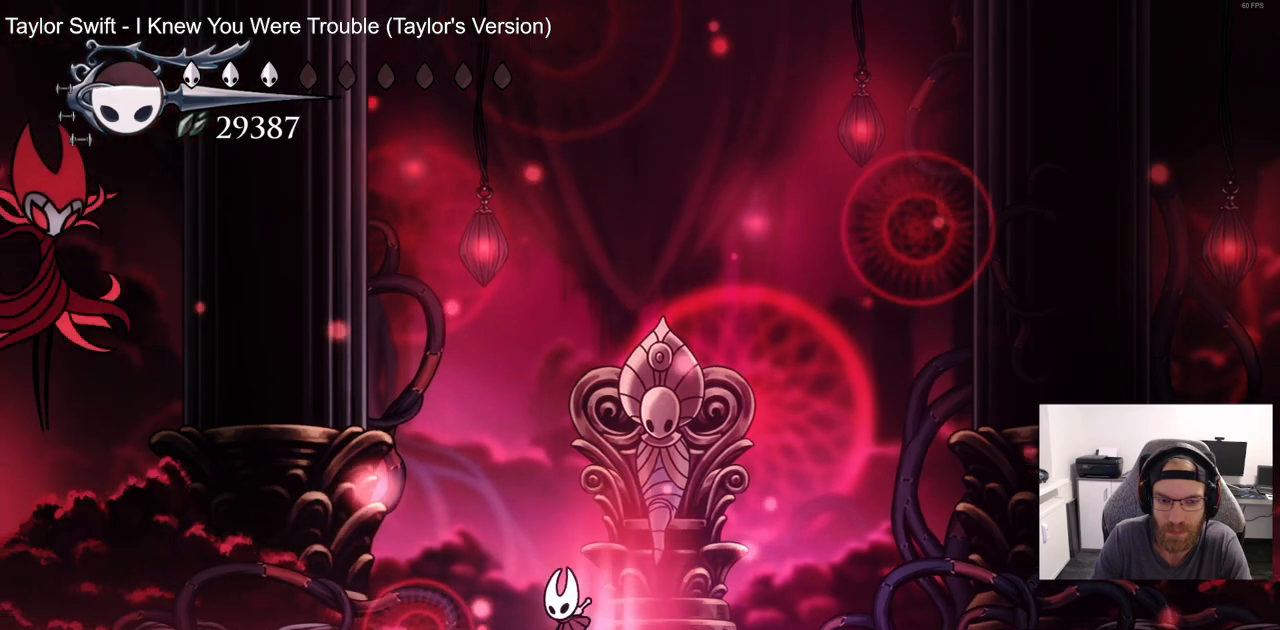
{"dt_ms": 500, "buttons": [], "left_stick": "center", "right_stick": "center", "events": [[250, "DPAD_LEFT", "up"]]}
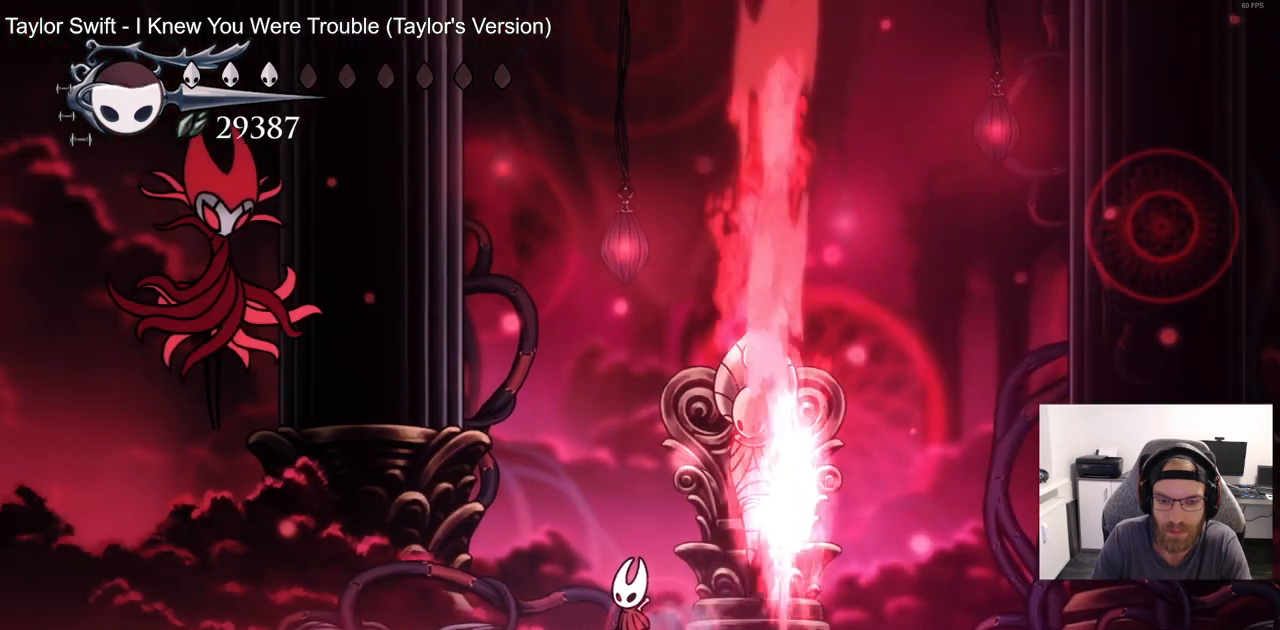
{"dt_ms": 500, "buttons": [], "left_stick": "center", "right_stick": "center", "events": [[67, "DPAD_LEFT", "down"], [400, "DPAD_LEFT", "up"]]}
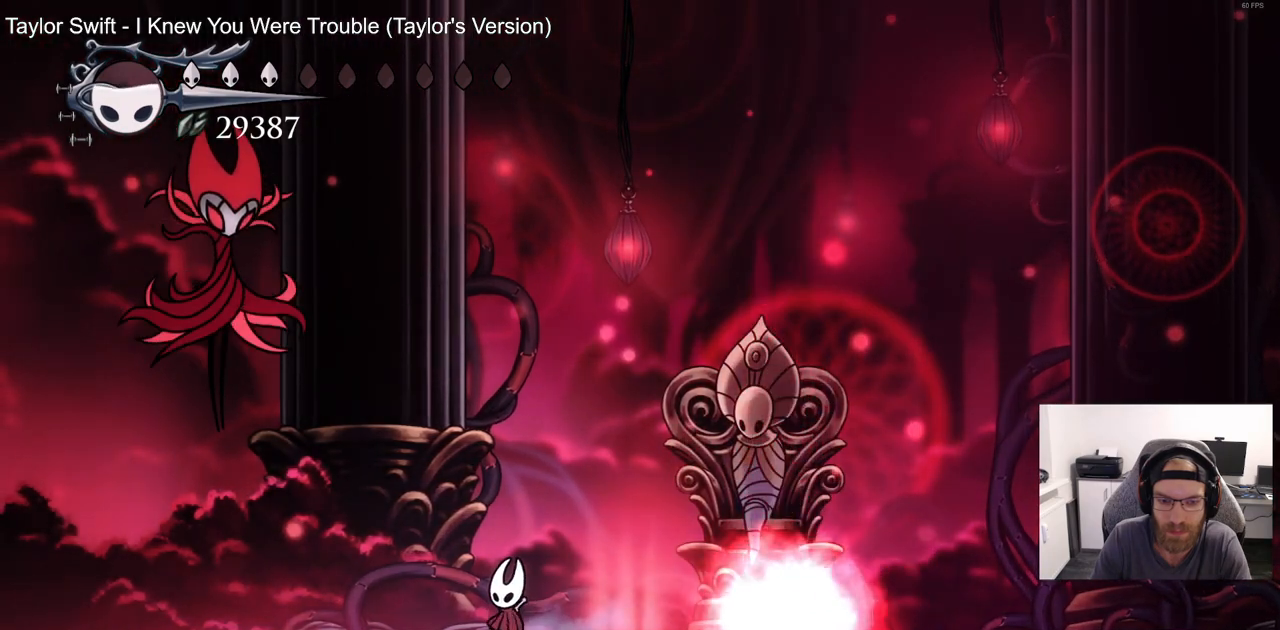
{"dt_ms": 500, "buttons": ["DPAD_LEFT"], "left_stick": "center", "right_stick": "center", "events": [[267, "DPAD_LEFT", "down"]]}
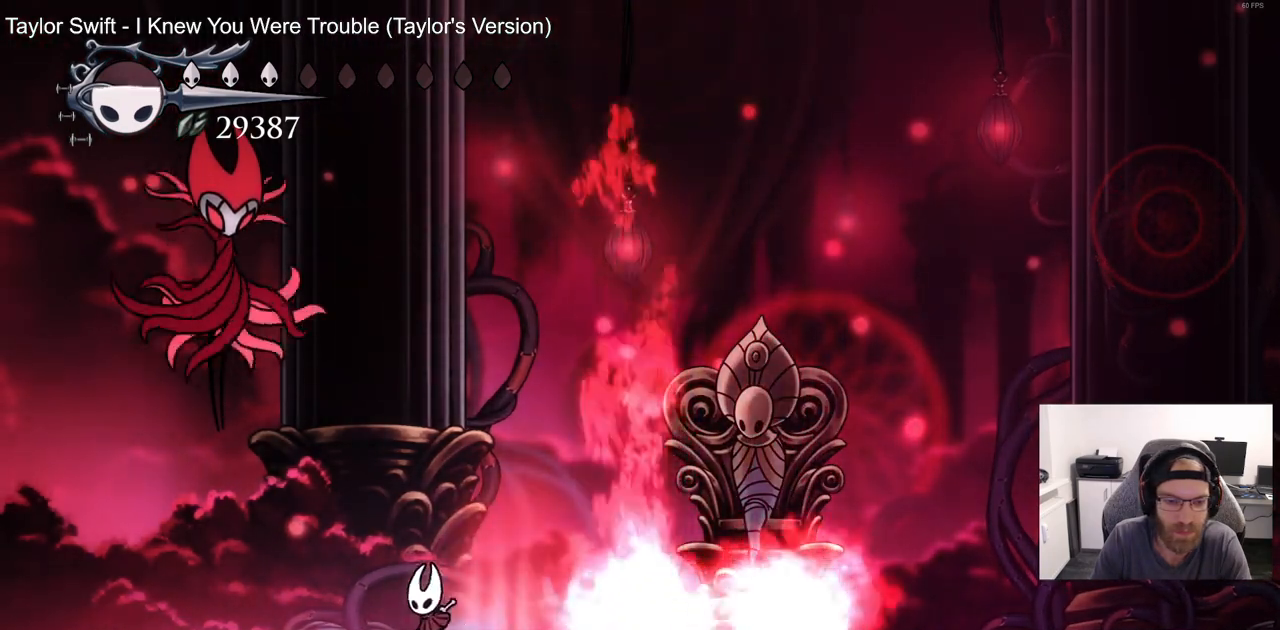
{"dt_ms": 500, "buttons": ["DPAD_LEFT"], "left_stick": "center", "right_stick": "center", "events": [[83, "DPAD_LEFT", "up"], [267, "DPAD_LEFT", "down"]]}
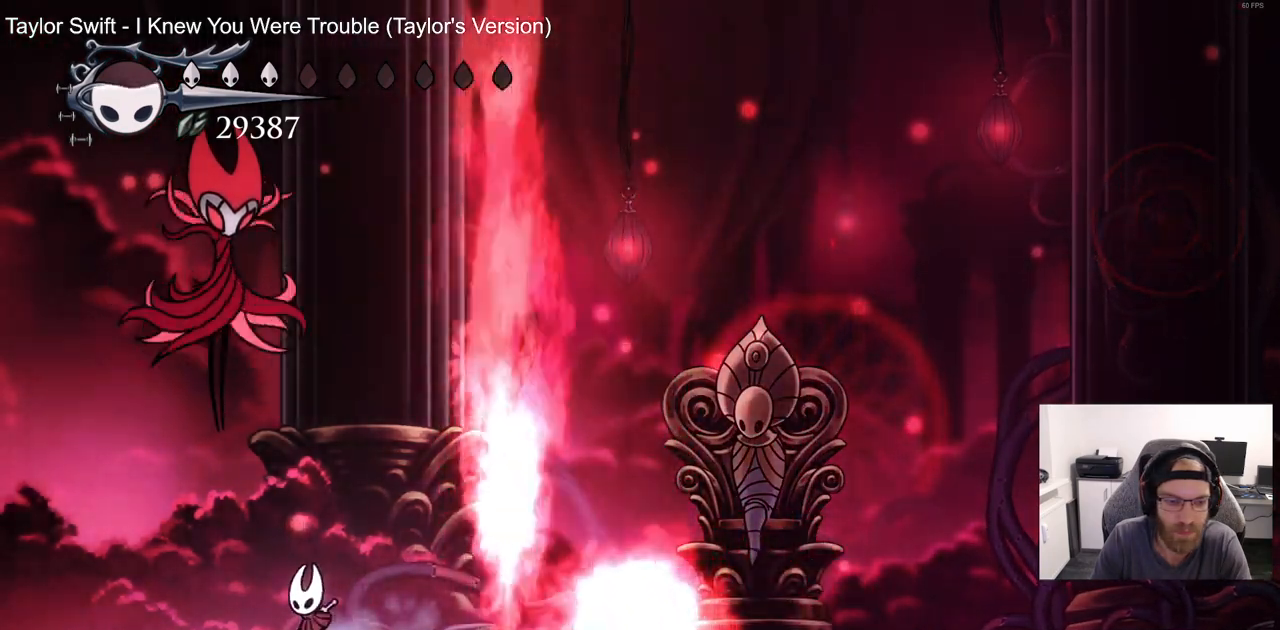
{"dt_ms": 500, "buttons": ["CROSS", "DPAD_LEFT"], "left_stick": "center", "right_stick": "center", "events": [[367, "CROSS", "down"]]}
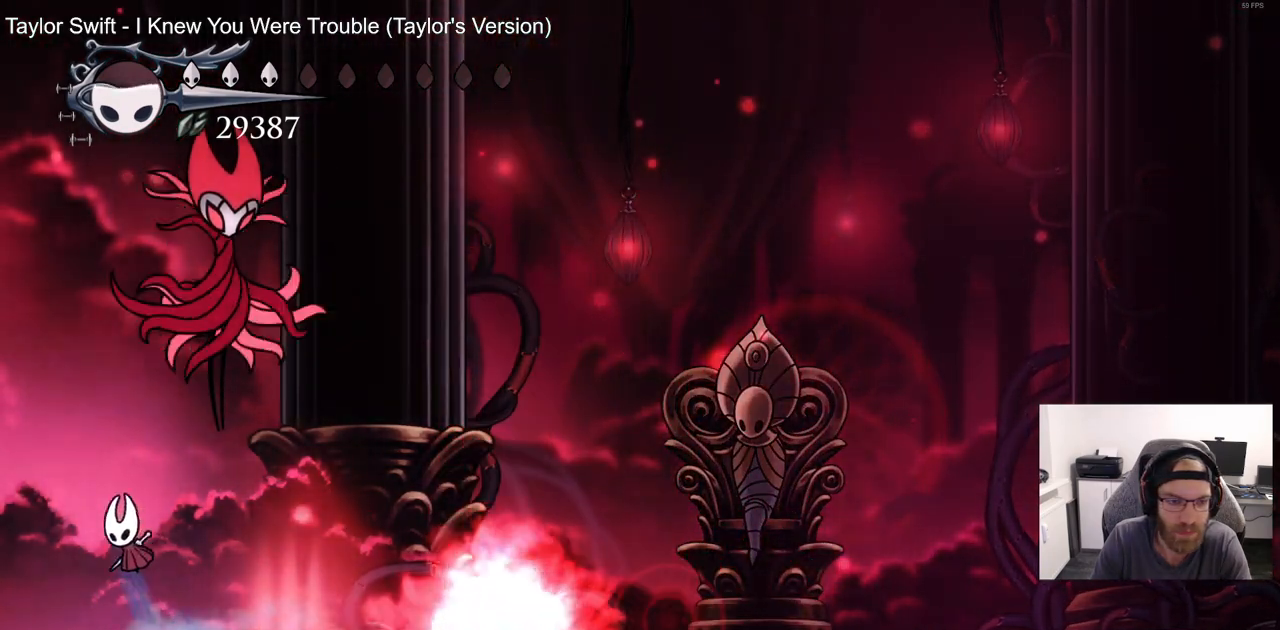
{"dt_ms": 500, "buttons": ["CROSS", "SQUARE", "DPAD_RIGHT"], "left_stick": "center", "right_stick": "center", "events": [[33, "DPAD_UP", "down"], [67, "DPAD_LEFT", "up"], [100, "DPAD_UP", "up"], [117, "DPAD_RIGHT", "down"], [150, "SQUARE", "down"], [217, "DPAD_RIGHT", "up"], [267, "SQUARE", "up"], [317, "CROSS", "up"], [383, "DPAD_RIGHT", "down"], [417, "SQUARE", "down"], [433, "CROSS", "down"]]}
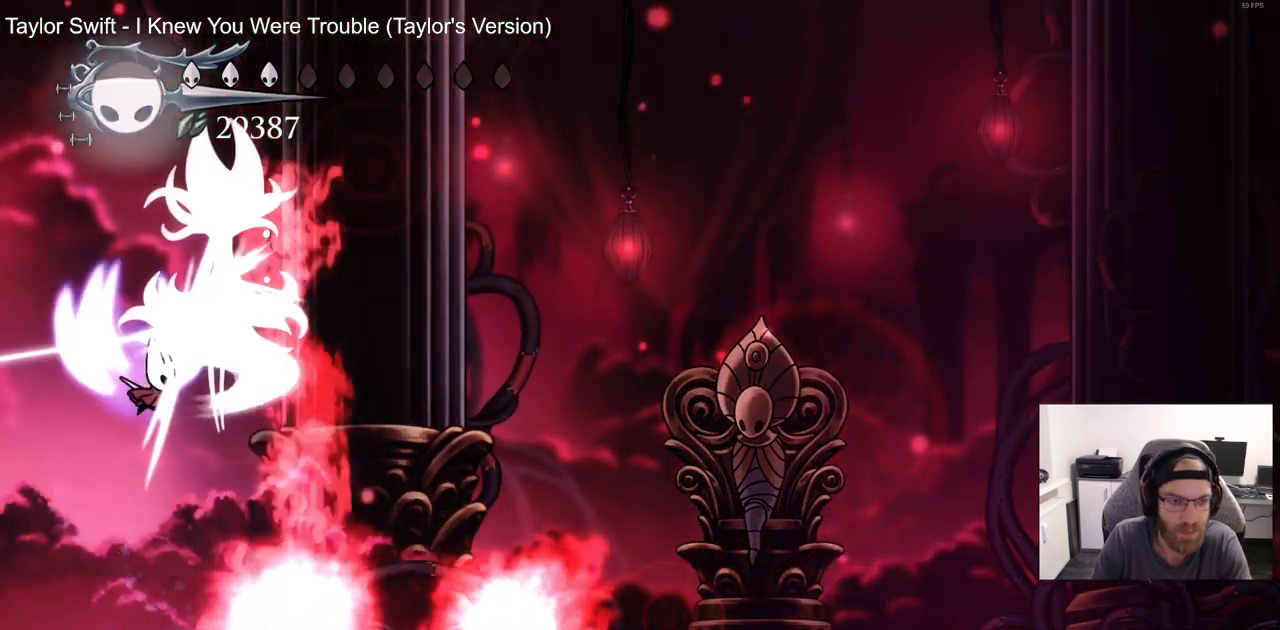
{"dt_ms": 500, "buttons": [], "left_stick": "center", "right_stick": "center", "events": [[17, "DPAD_RIGHT", "up"], [33, "CROSS", "up"], [67, "SQUARE", "up"], [317, "DPAD_RIGHT", "down"], [317, "SQUARE", "down"], [450, "DPAD_RIGHT", "up"], [467, "SQUARE", "up"]]}
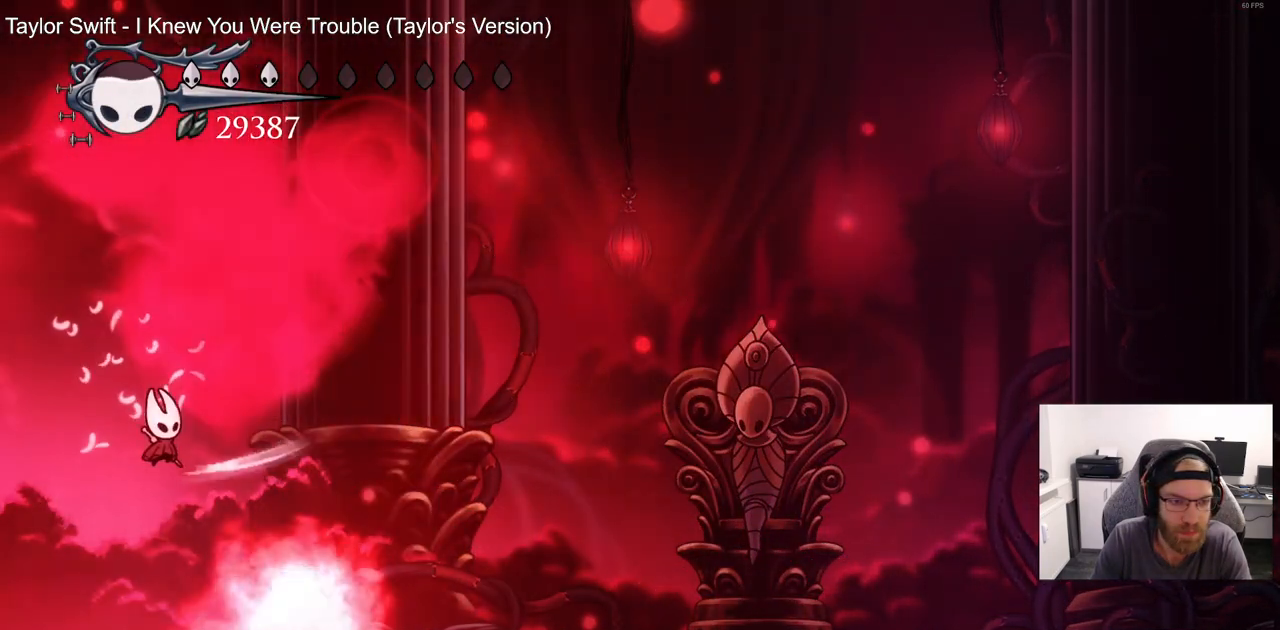
{"dt_ms": 500, "buttons": [], "left_stick": "center", "right_stick": "center", "events": []}
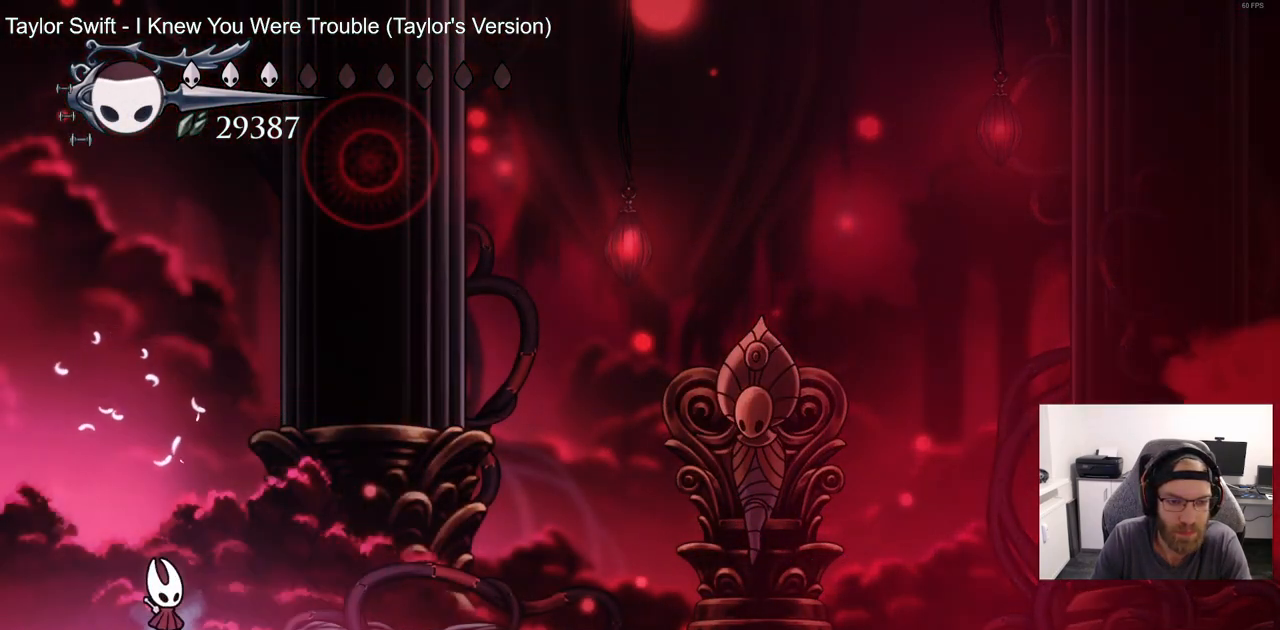
{"dt_ms": 500, "buttons": ["R2", "DPAD_RIGHT"], "left_stick": "center", "right_stick": "center", "events": [[200, "DPAD_RIGHT", "down"], [350, "R2", "down"]]}
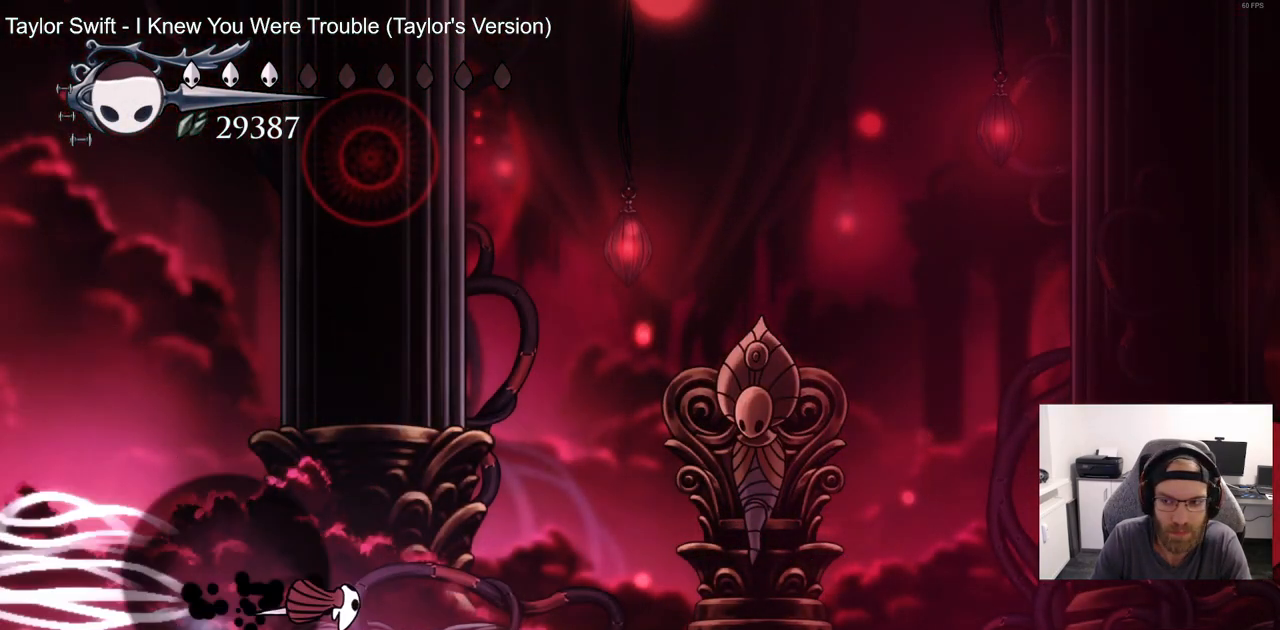
{"dt_ms": 500, "buttons": ["DPAD_RIGHT"], "left_stick": "center", "right_stick": "center", "events": [[67, "R2", "up"]]}
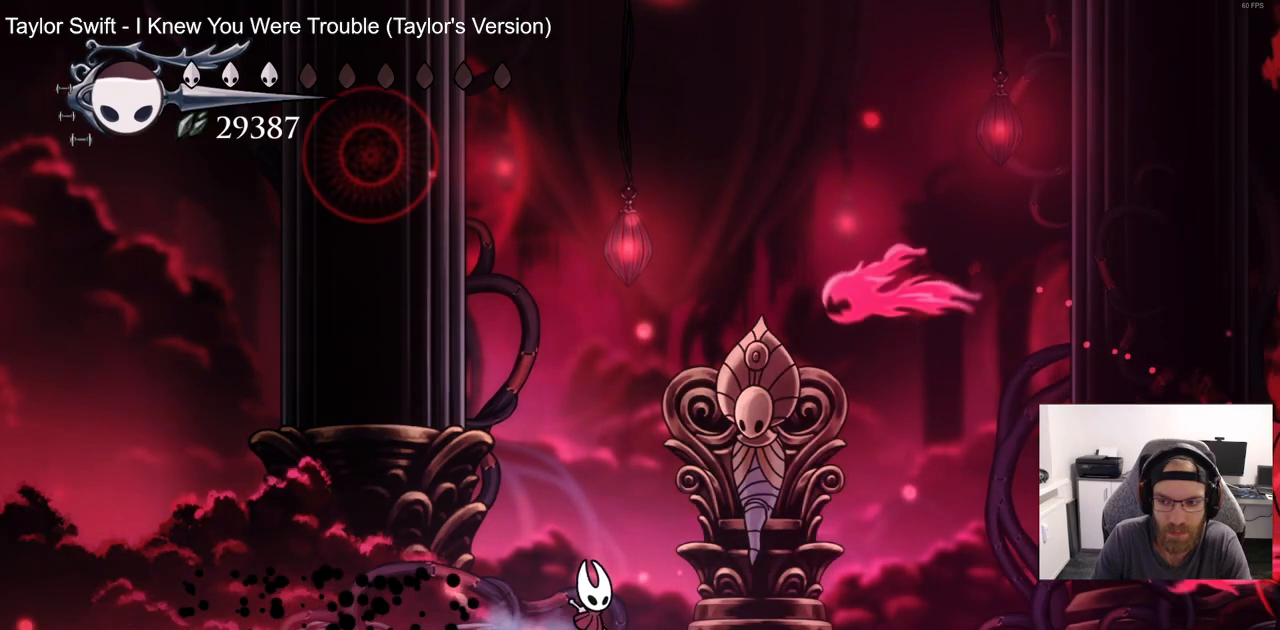
{"dt_ms": 1000, "buttons": ["SQUARE", "DPAD_RIGHT"], "left_stick": "center", "right_stick": "center"}
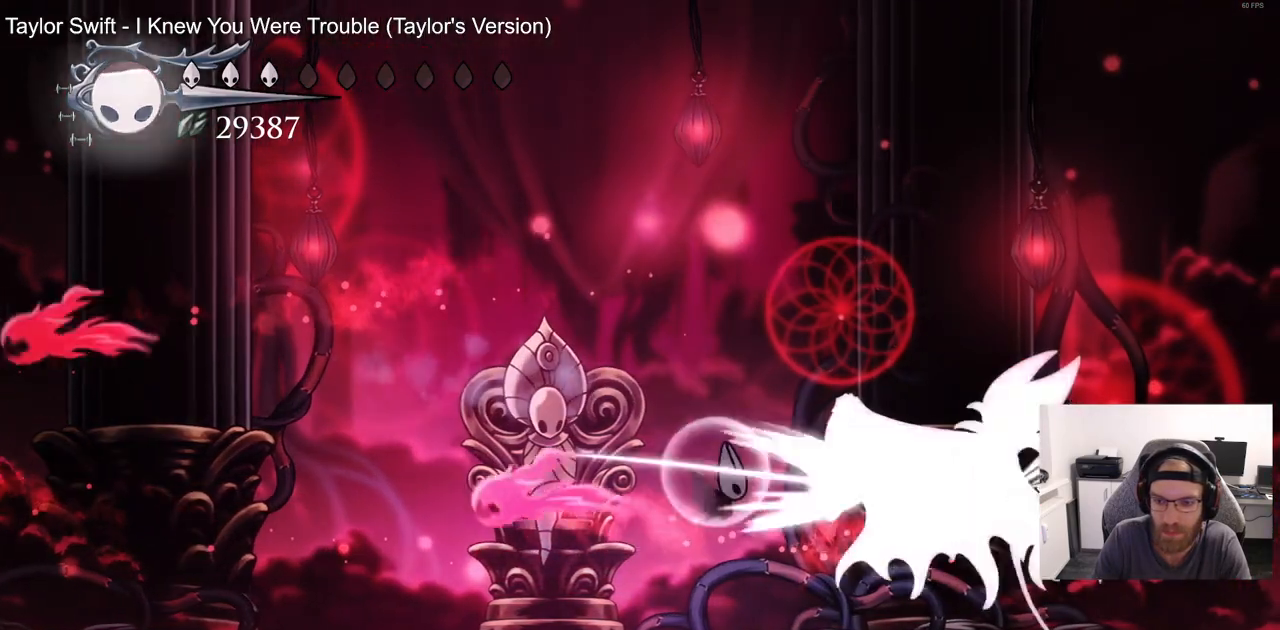
{"dt_ms": 500, "buttons": ["DPAD_RIGHT"], "left_stick": "center", "right_stick": "center", "events": [[83, "SQUARE", "up"], [233, "SQUARE", "down"], [383, "SQUARE", "up"]]}
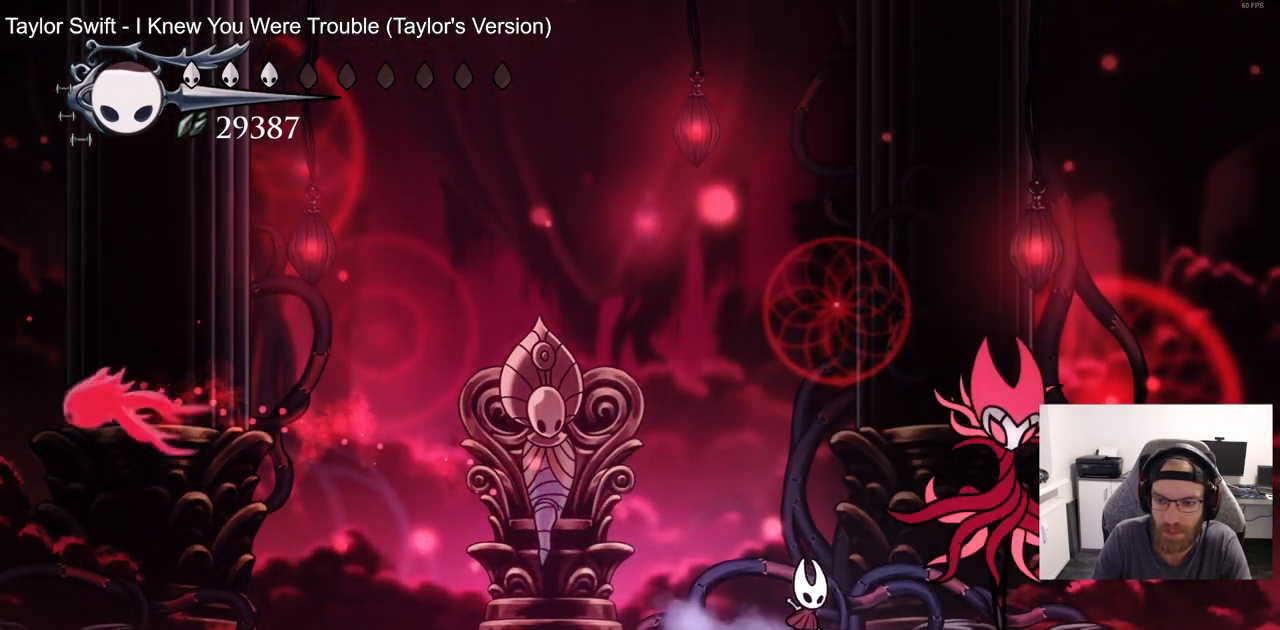
{"dt_ms": 500, "buttons": ["DPAD_LEFT"], "left_stick": "center", "right_stick": "center"}
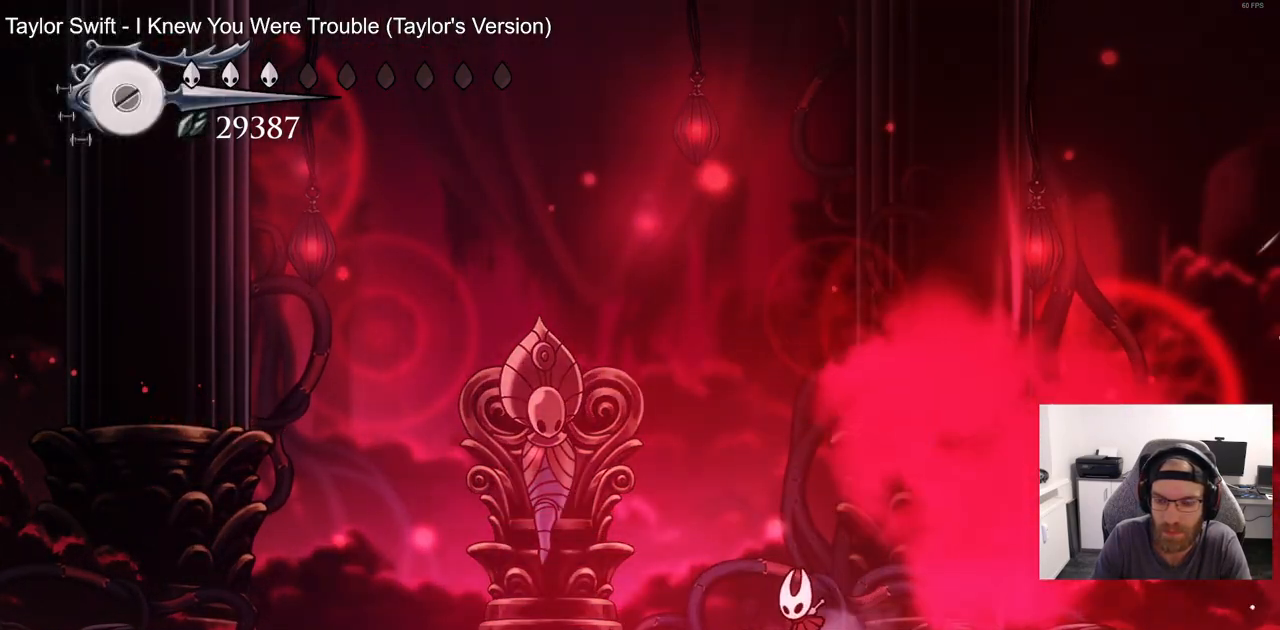
{"dt_ms": 500, "buttons": ["DPAD_LEFT"], "left_stick": "center", "right_stick": "center", "events": []}
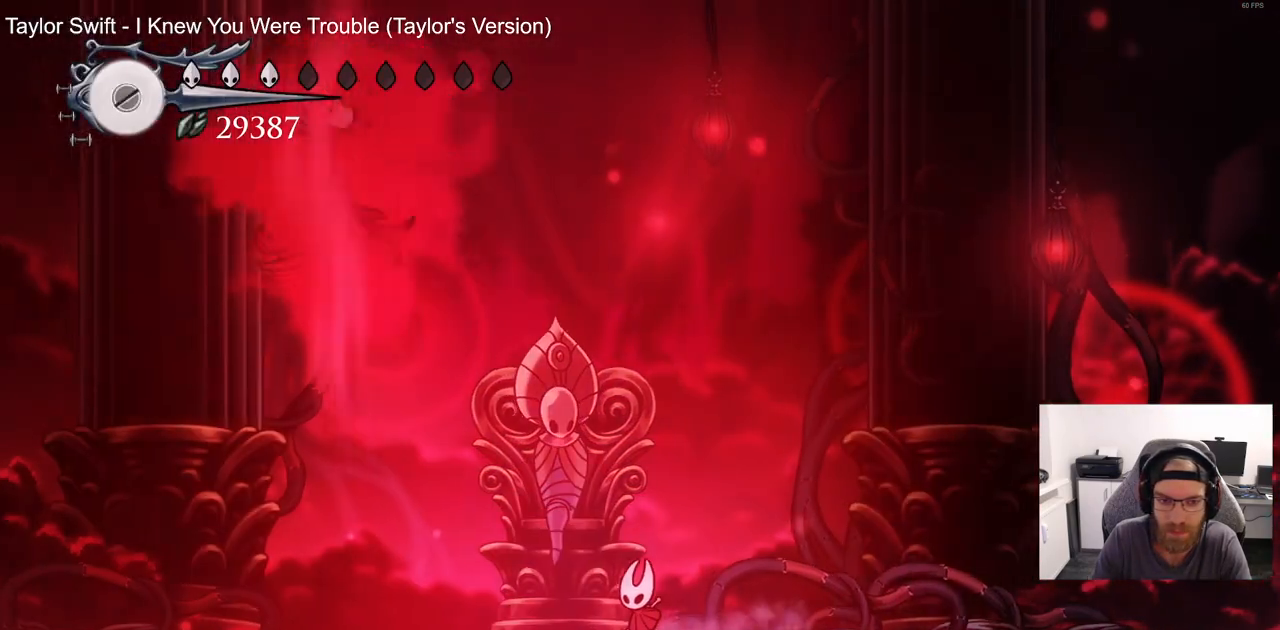
{"dt_ms": 500, "buttons": ["DPAD_LEFT"], "left_stick": "center", "right_stick": "center", "events": [[250, "R2", "down"], [467, "R2", "up"]]}
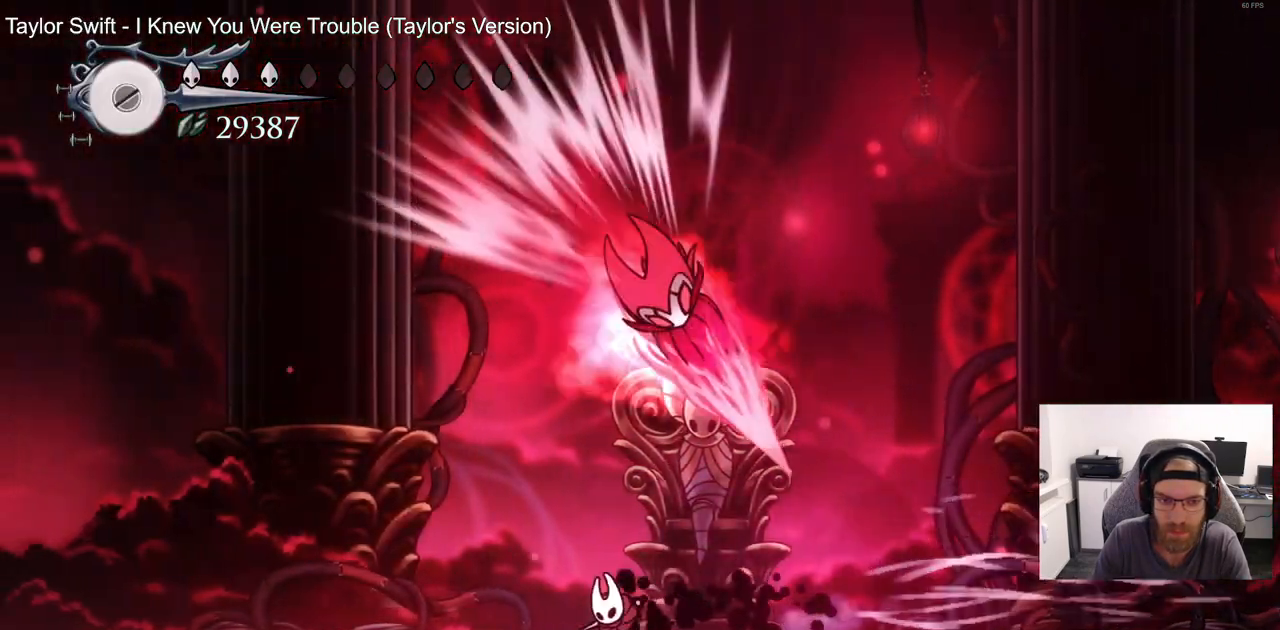
{"dt_ms": 500, "buttons": ["CROSS", "DPAD_DOWN"], "left_stick": "center", "right_stick": "center", "events": [[267, "CROSS", "down"], [267, "DPAD_LEFT", "up"], [450, "DPAD_DOWN", "down"]]}
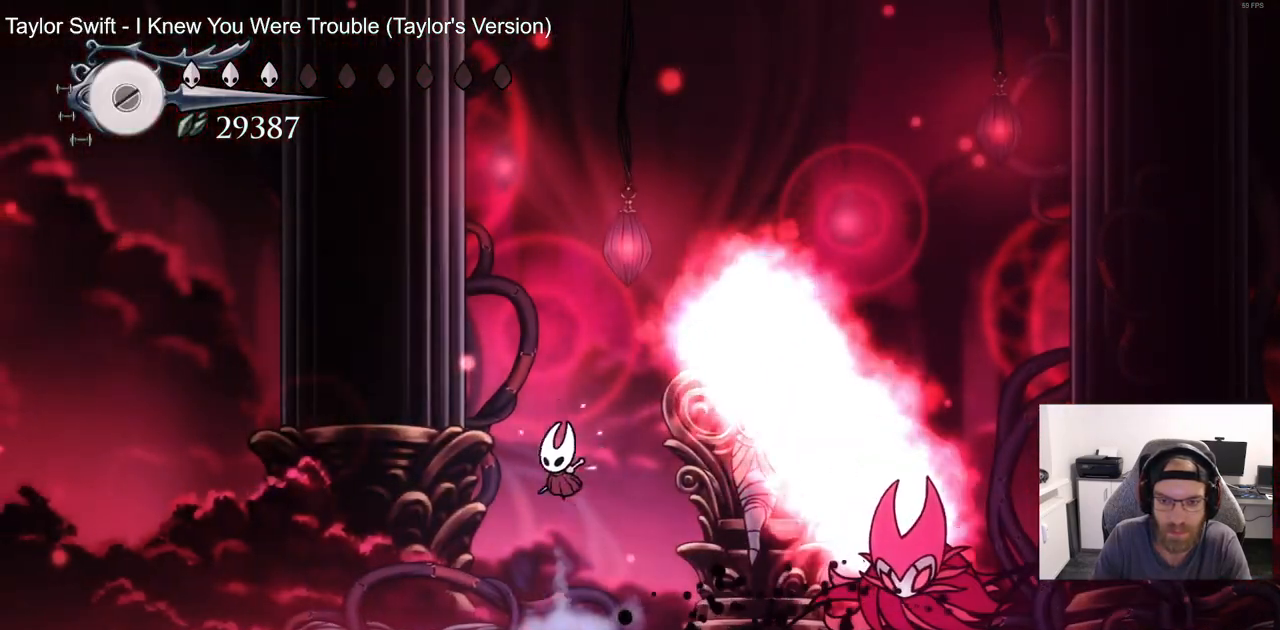
{"dt_ms": 500, "buttons": ["CROSS", "DPAD_DOWN"], "left_stick": "center", "right_stick": "center", "events": [[83, "CROSS", "up"], [183, "SQUARE", "down"], [300, "SQUARE", "up"], [400, "CROSS", "down"]]}
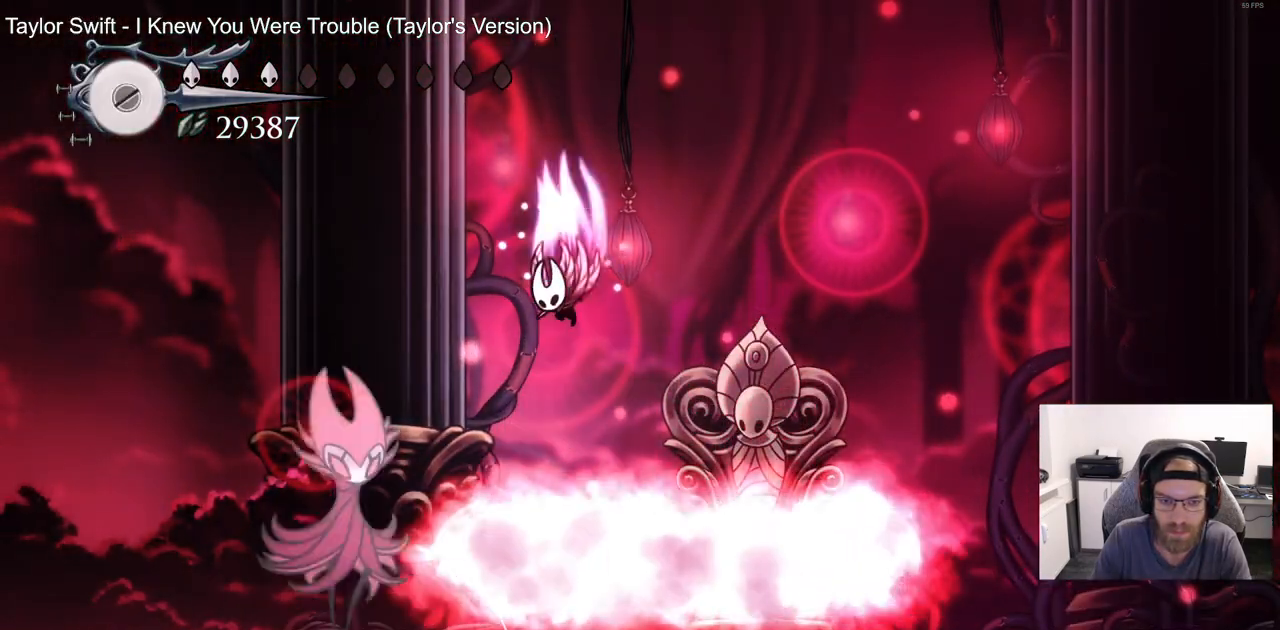
{"dt_ms": 500, "buttons": [], "left_stick": "center", "right_stick": "center", "events": [[67, "CROSS", "up"], [67, "DPAD_DOWN", "up"]]}
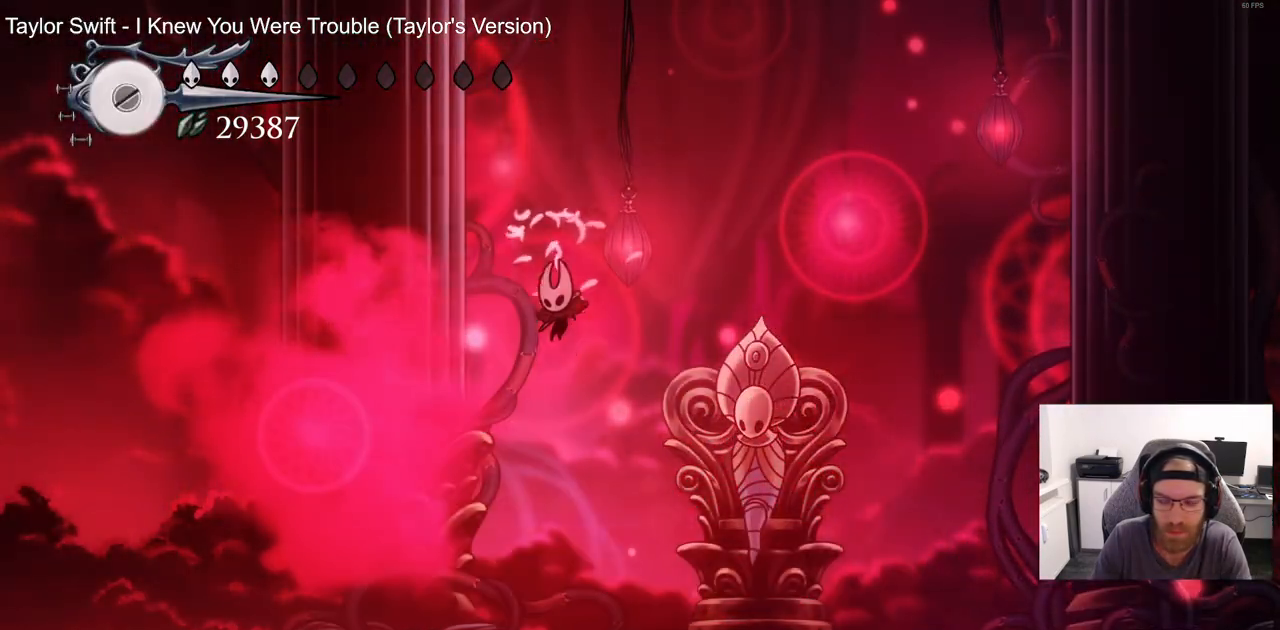
{"dt_ms": 500, "buttons": [], "left_stick": "center", "right_stick": "center", "events": []}
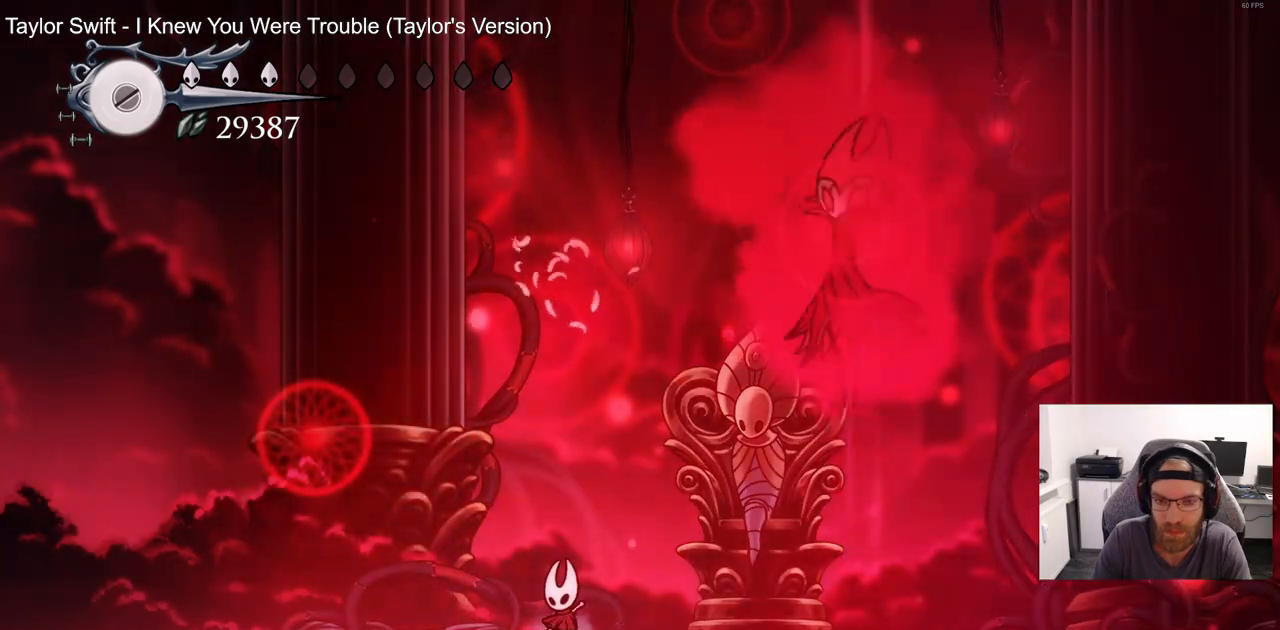
{"dt_ms": 500, "buttons": ["R2", "DPAD_RIGHT"], "left_stick": "center", "right_stick": "center", "events": [[417, "DPAD_RIGHT", "down"], [417, "R2", "down"]]}
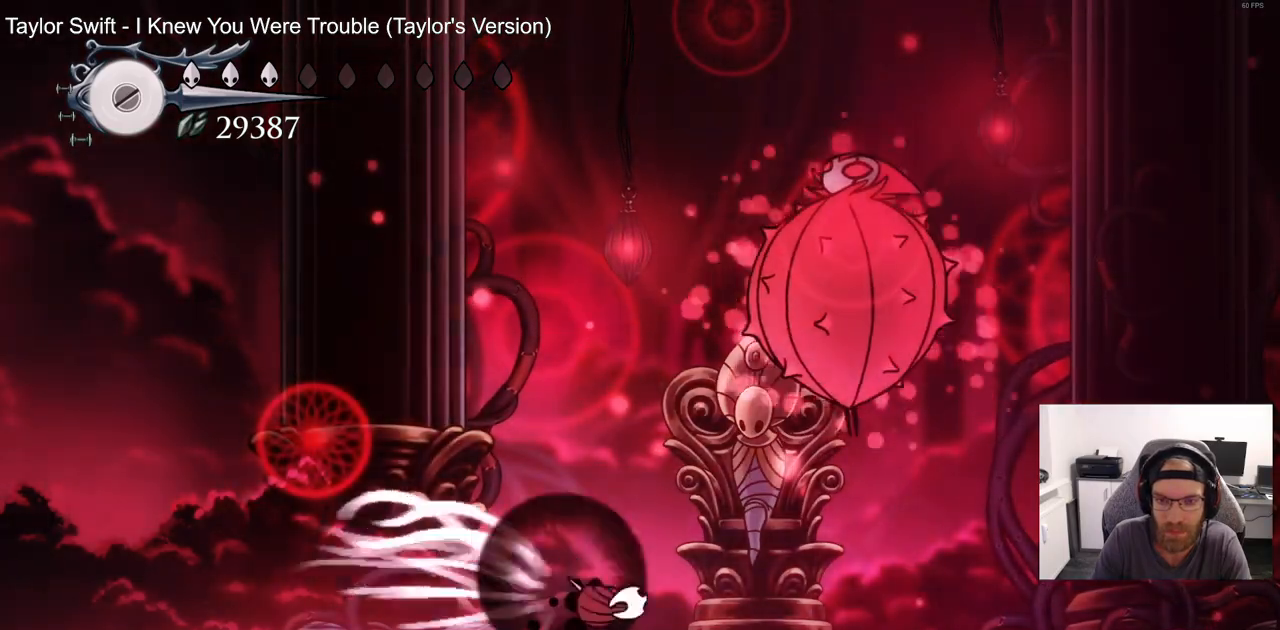
{"dt_ms": 500, "buttons": ["DPAD_UP"], "left_stick": "center", "right_stick": "center", "events": [[33, "DPAD_RIGHT", "up"], [100, "R2", "up"], [167, "DPAD_UP", "down"], [200, "CIRCLE", "down"], [200, "CROSS", "down"], [250, "CROSS", "up"], [300, "CIRCLE", "up"]]}
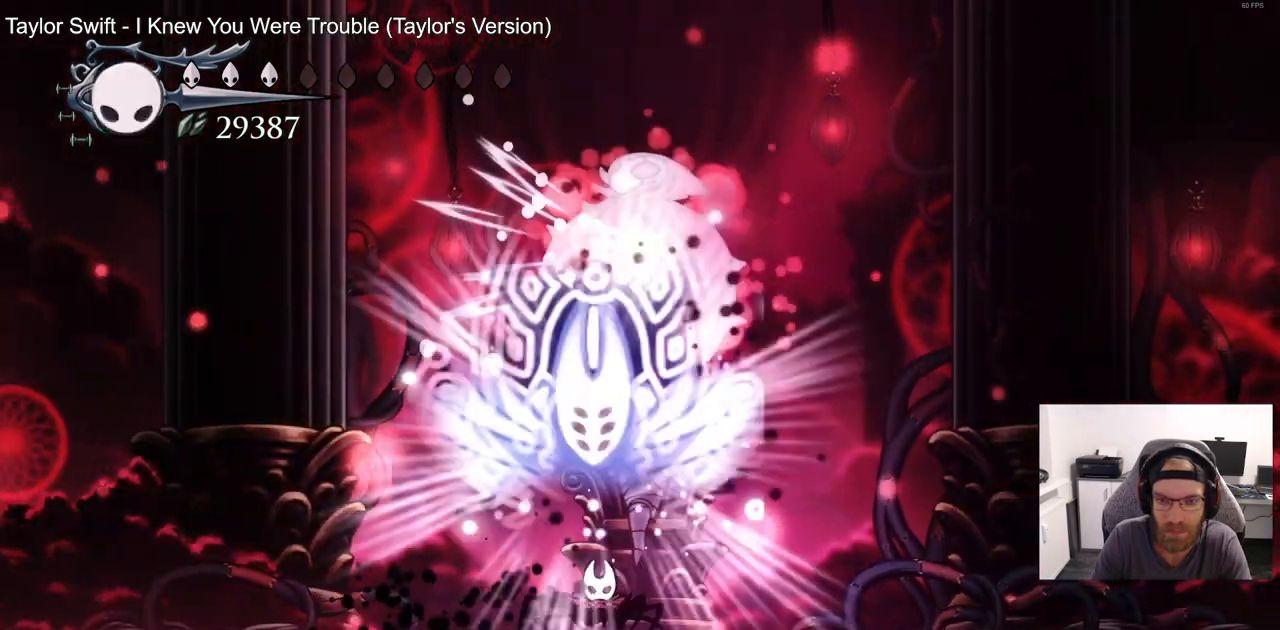
{"dt_ms": 500, "buttons": ["DPAD_LEFT"], "left_stick": "center", "right_stick": "center", "events": [[400, "DPAD_LEFT", "down"], [400, "DPAD_UP", "up"]]}
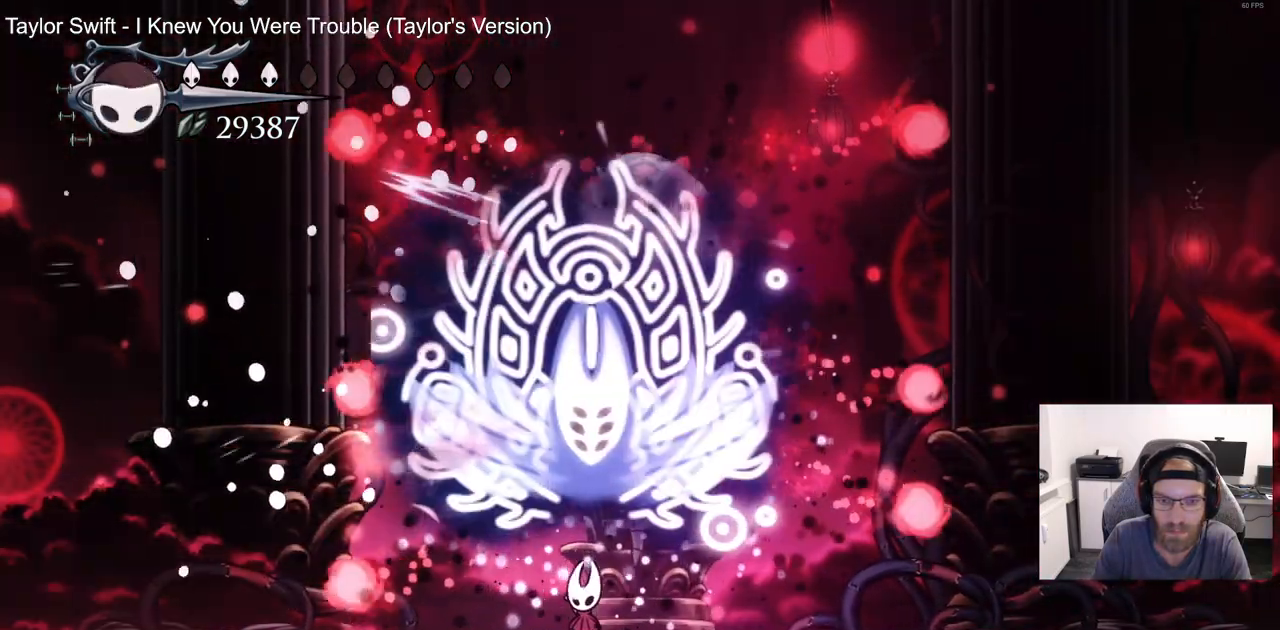
{"dt_ms": 500, "buttons": ["DPAD_LEFT"], "left_stick": "center", "right_stick": "center", "events": [[200, "R2", "down"], [400, "R2", "up"]]}
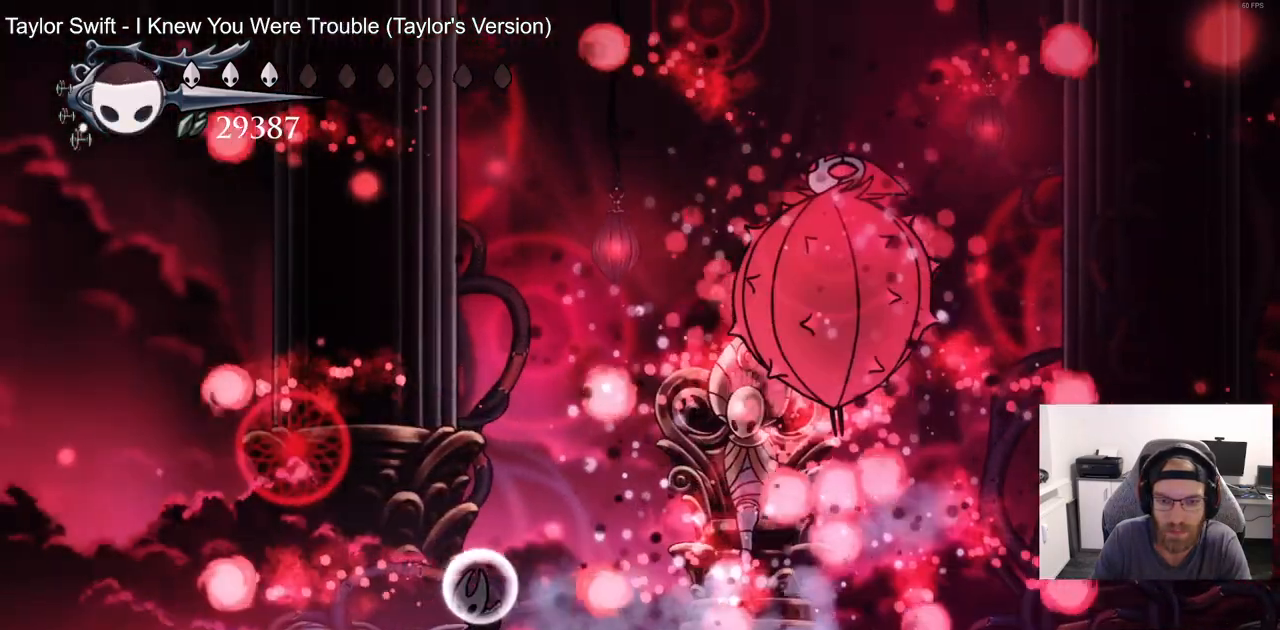
{"dt_ms": 500, "buttons": ["DPAD_LEFT"], "left_stick": "center", "right_stick": "center", "events": [[150, "CROSS", "down"], [233, "DPAD_UP", "down"], [250, "DPAD_LEFT", "up"], [283, "DPAD_UP", "up"], [317, "CROSS", "up"], [317, "DPAD_RIGHT", "down"], [450, "DPAD_RIGHT", "up"], [500, "DPAD_LEFT", "down"]]}
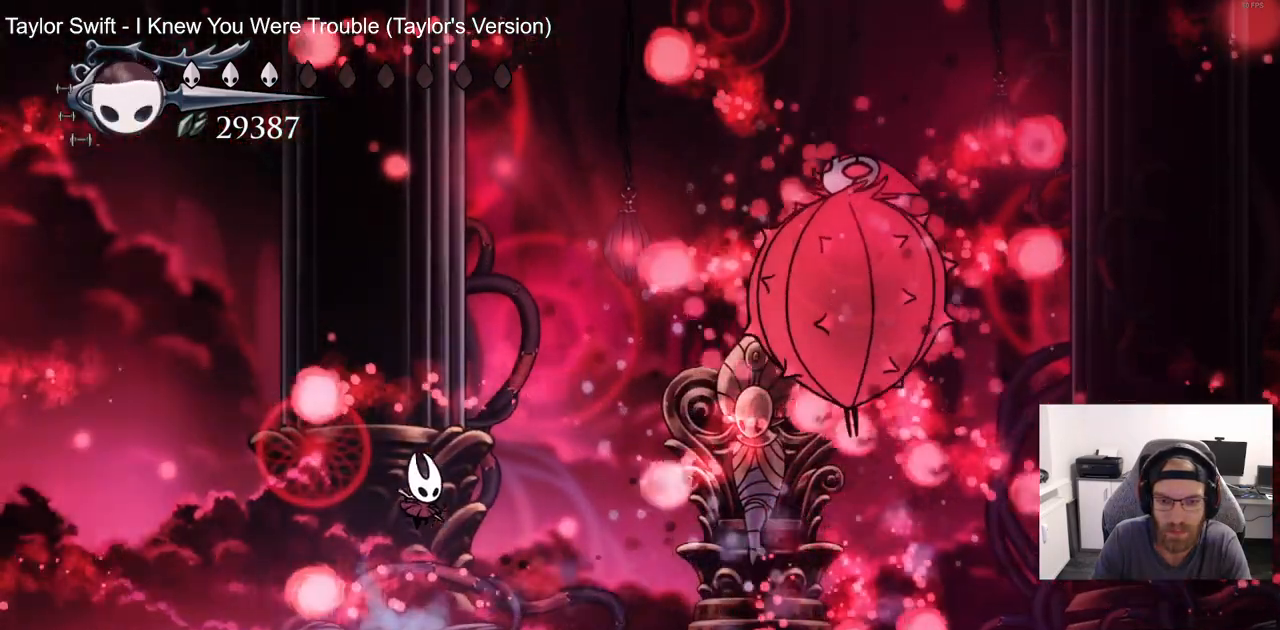
{"dt_ms": 500, "buttons": ["DPAD_LEFT"], "left_stick": "center", "right_stick": "center", "events": []}